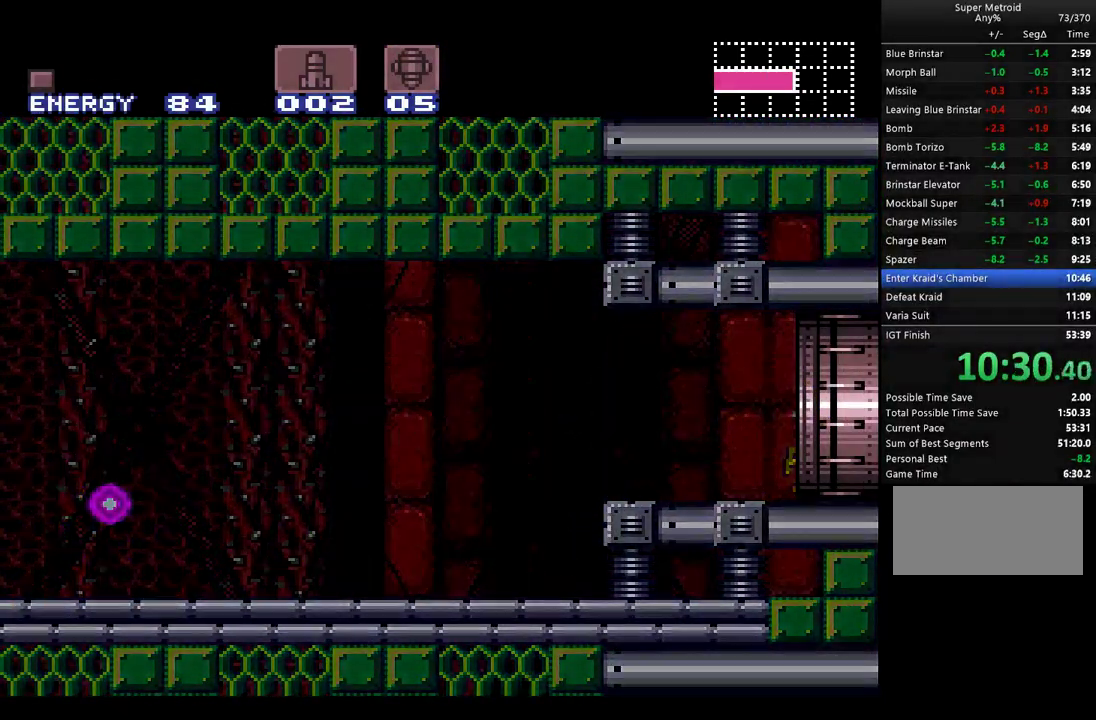
Gameplay with a controller (Nintendo layout); each line is a JSON object with the inputs held at the frame after it. "events" lists button and stick changes between this image and that frame as [ms after this image, input, new state], when the widget could be followed in between. Not read: L3 R3 SELECT.
{"buttons": ["A", "DPAD_RIGHT"], "events": [[33, "DPAD_RIGHT", "up"], [217, "DPAD_RIGHT", "down"]]}
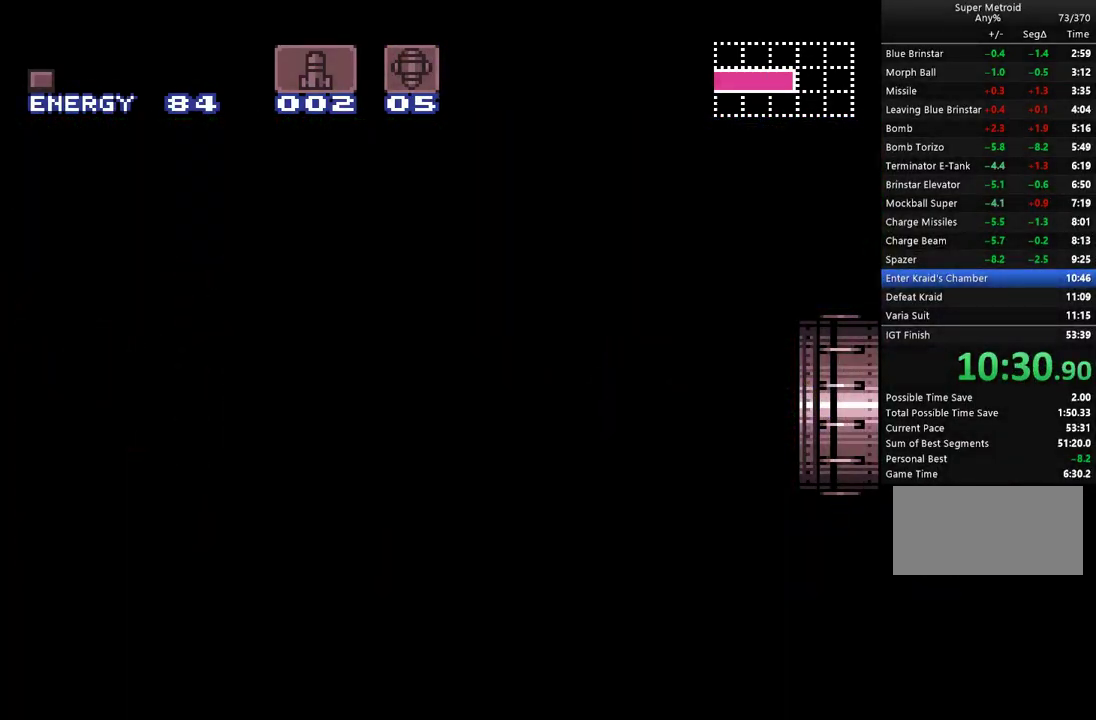
{"buttons": ["A", "DPAD_RIGHT"], "events": []}
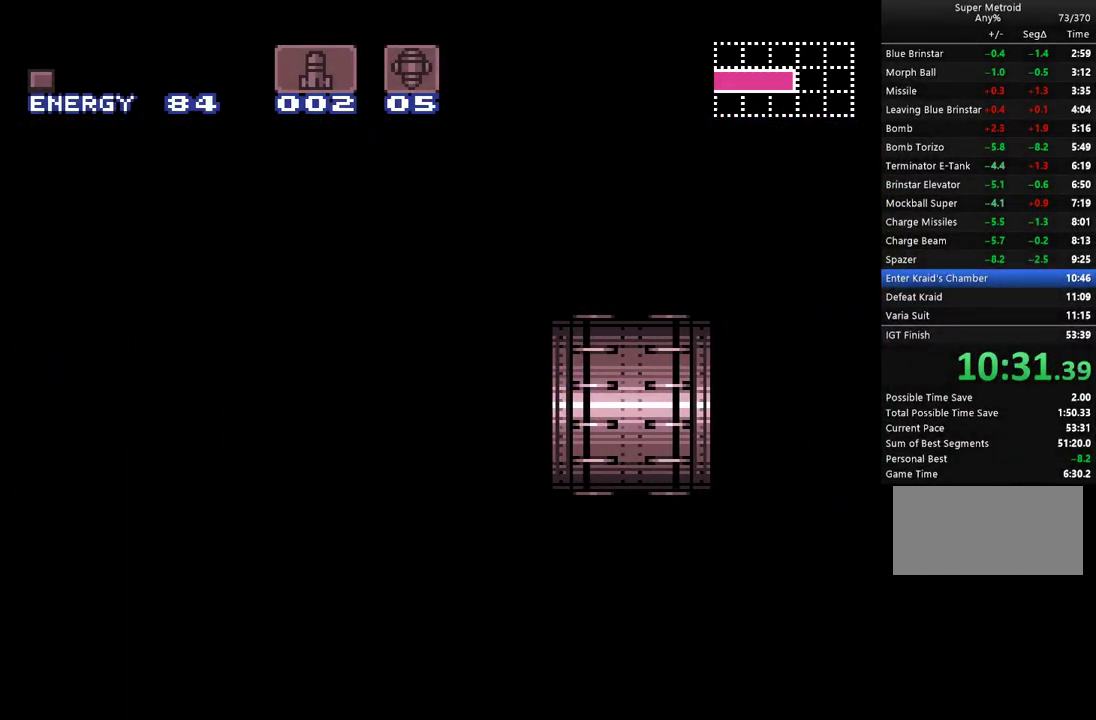
{"buttons": ["A", "DPAD_RIGHT"], "events": []}
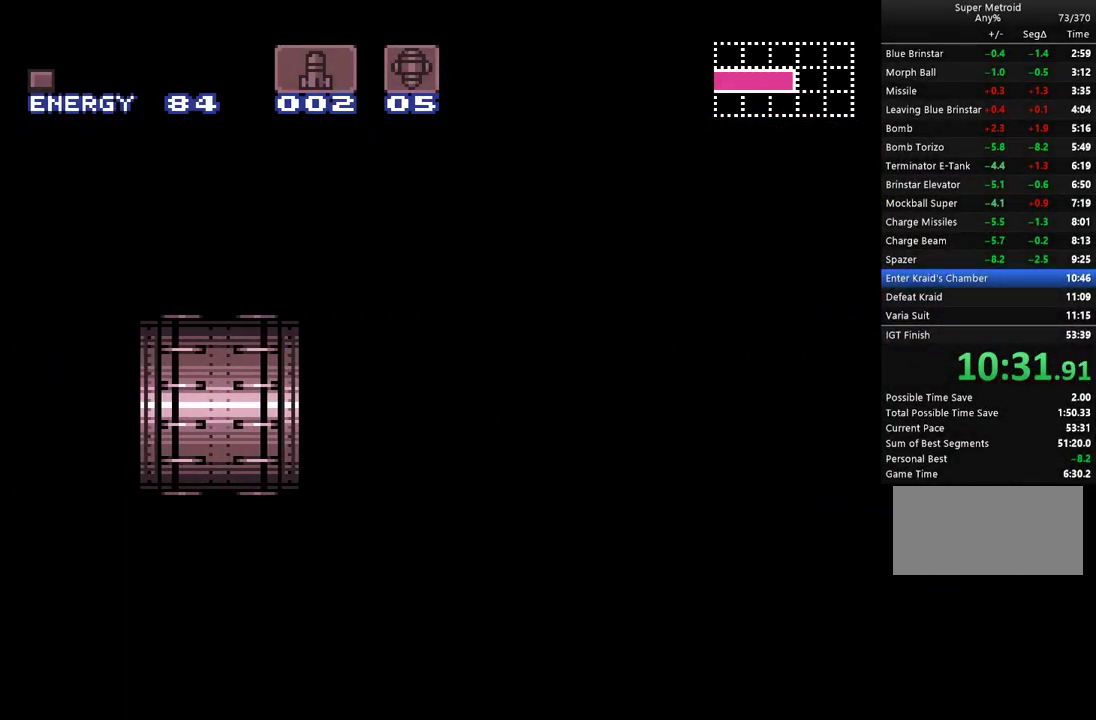
{"buttons": ["A", "DPAD_RIGHT"], "events": []}
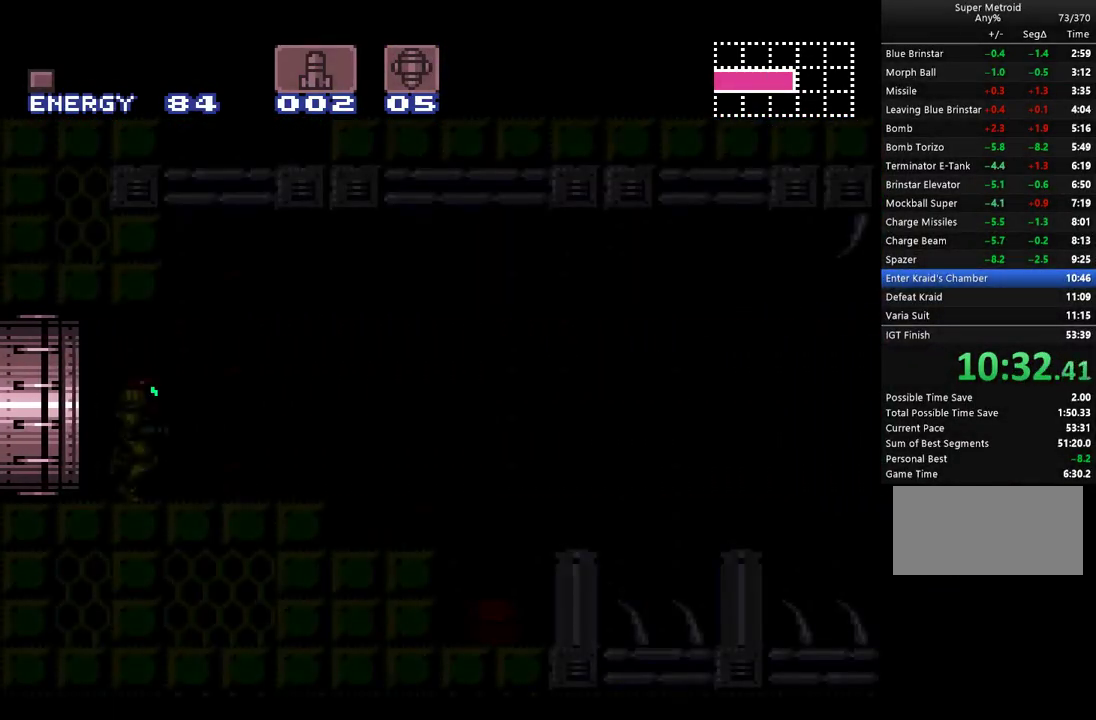
{"buttons": ["A", "DPAD_RIGHT"], "events": []}
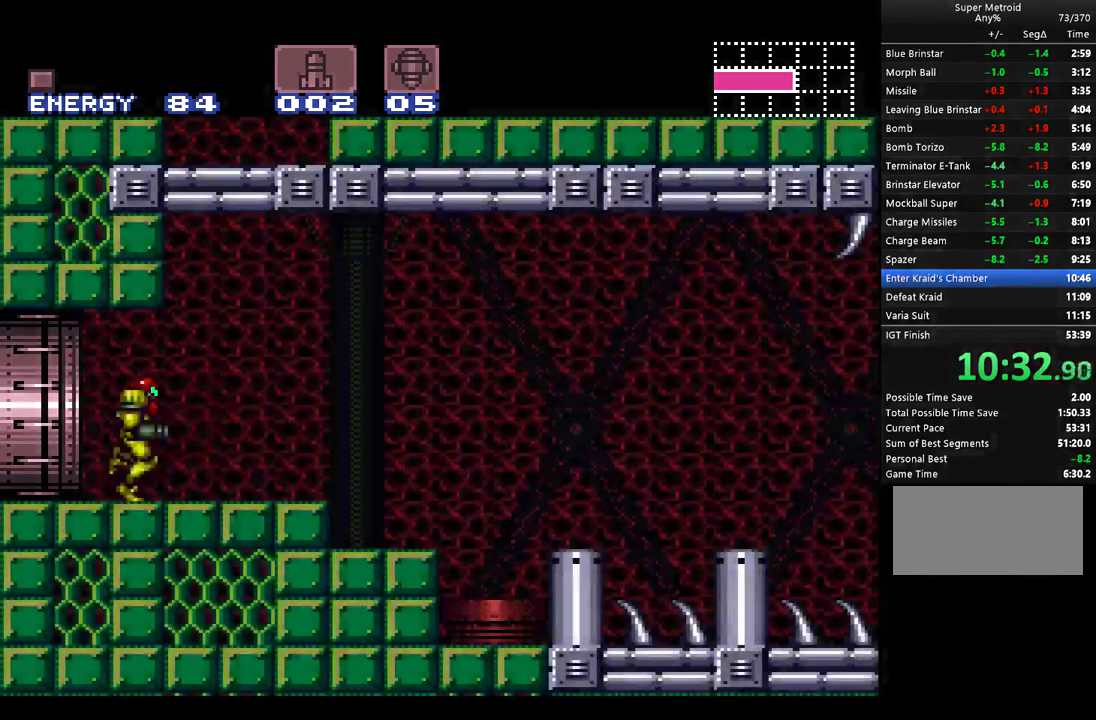
{"buttons": ["A", "DPAD_RIGHT"], "events": [[150, "B", "down"], [317, "B", "up"], [367, "A", "up"], [417, "A", "down"]]}
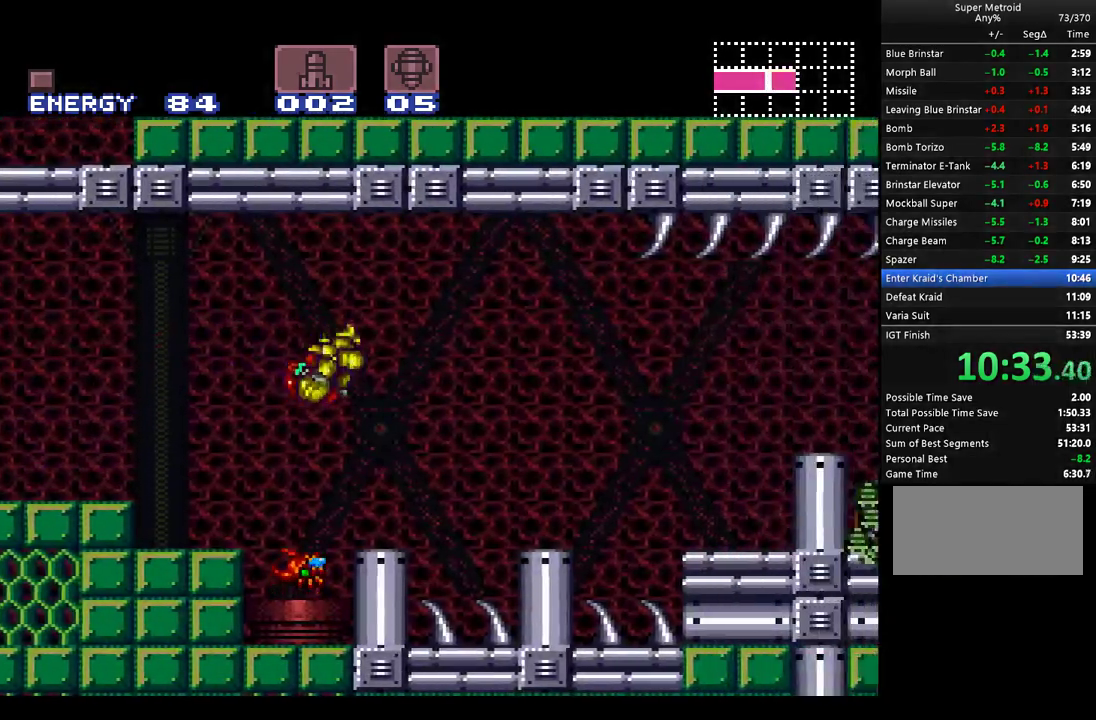
{"buttons": ["A", "DPAD_RIGHT"], "events": [[367, "B", "down"], [500, "B", "up"]]}
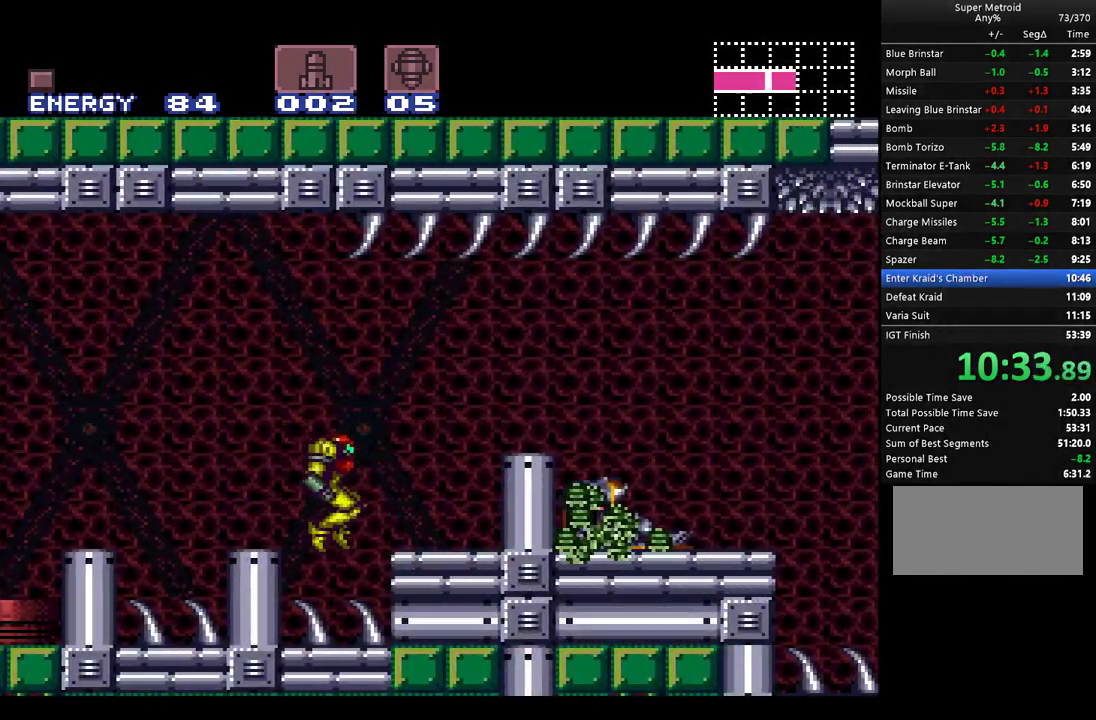
{"buttons": ["A", "DPAD_RIGHT"], "events": [[183, "B", "down"], [500, "B", "up"]]}
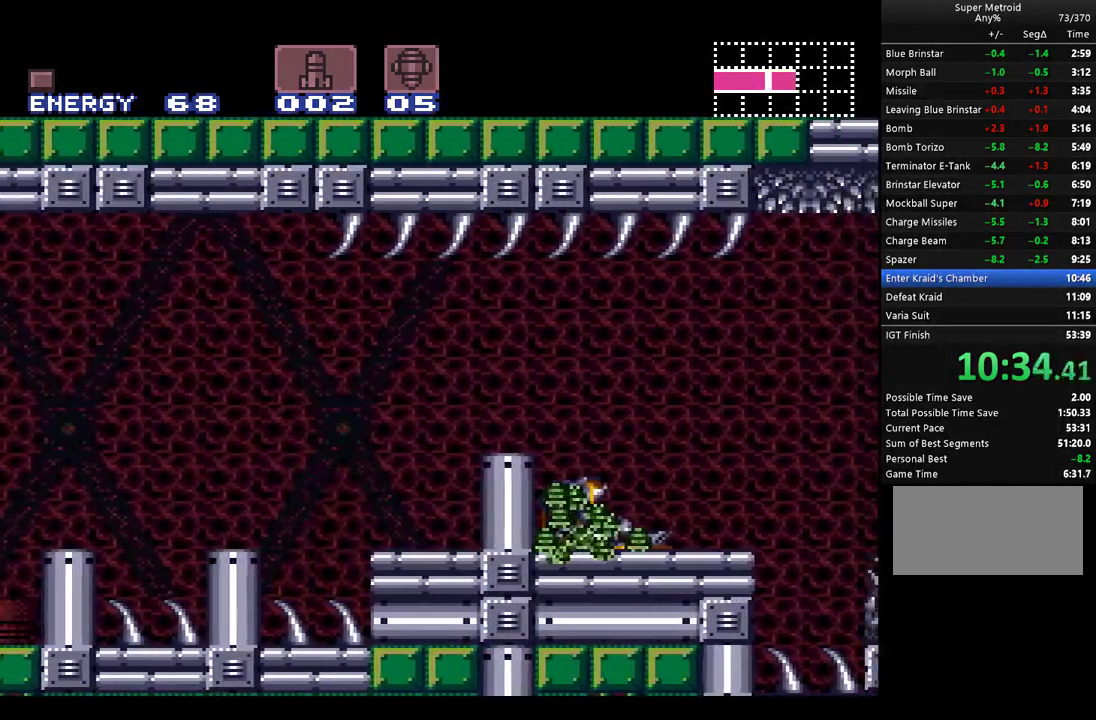
{"buttons": ["A", "DPAD_RIGHT"], "events": [[100, "B", "down"], [250, "B", "up"], [317, "A", "up"], [417, "A", "down"]]}
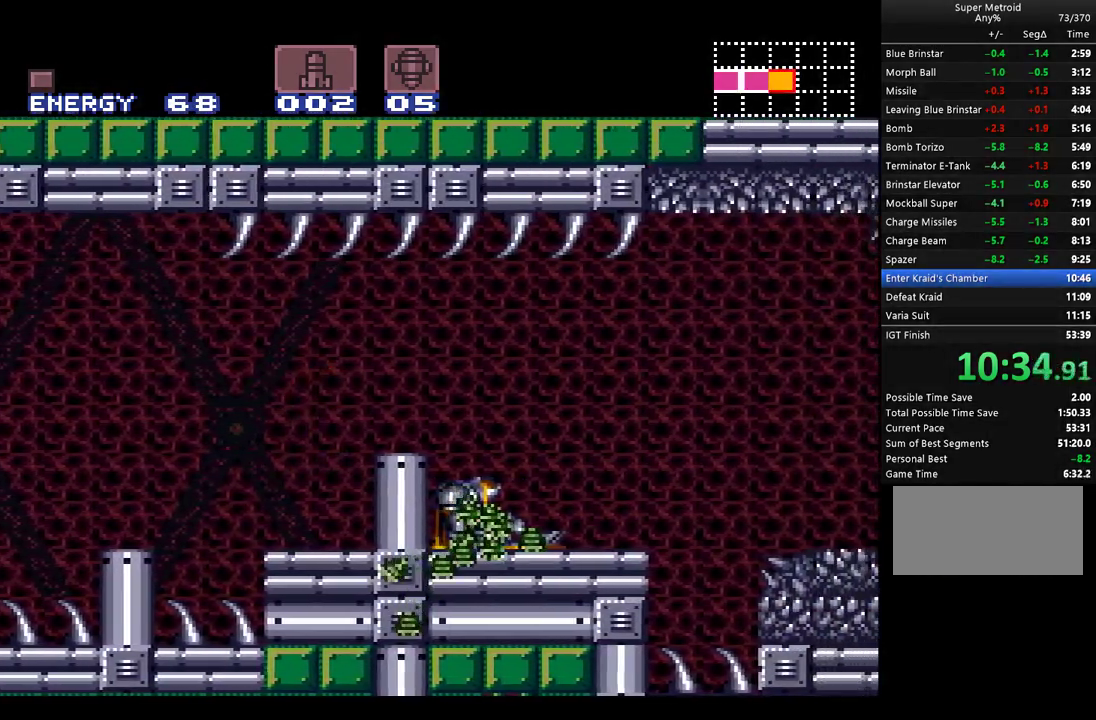
{"buttons": ["DPAD_RIGHT"], "events": [[217, "B", "down"], [400, "B", "up"], [433, "A", "up"]]}
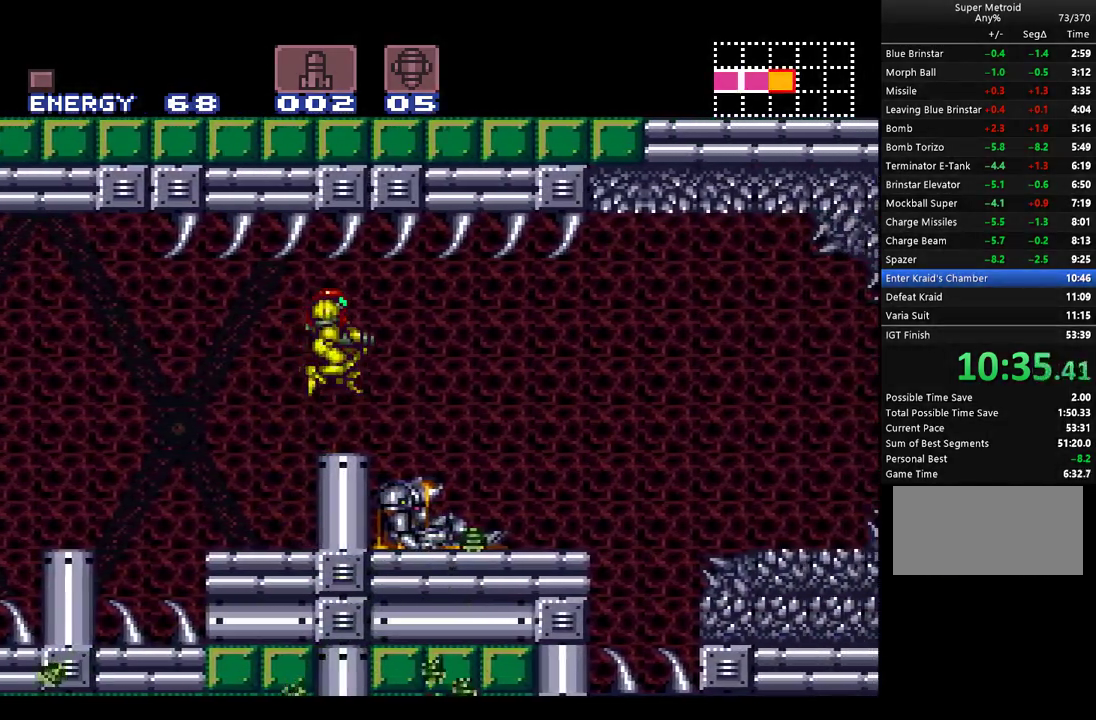
{"buttons": ["A", "DPAD_RIGHT"], "events": [[33, "A", "down"]]}
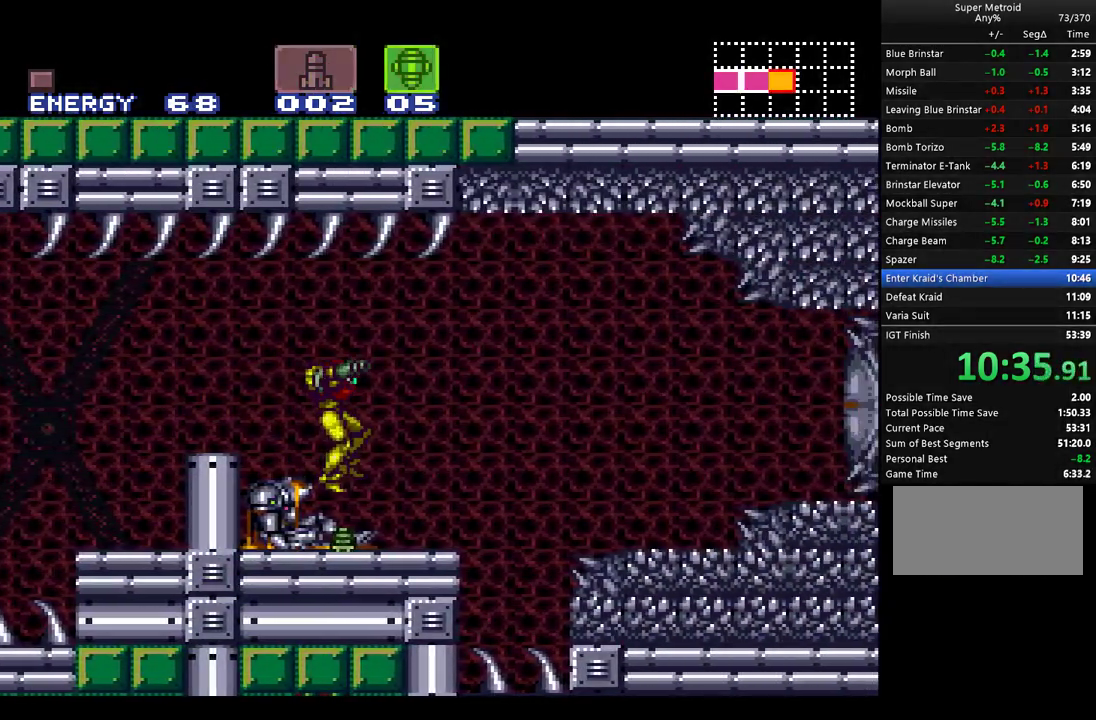
{"buttons": ["A", "DPAD_RIGHT"], "events": [[317, "B", "down"], [467, "B", "up"]]}
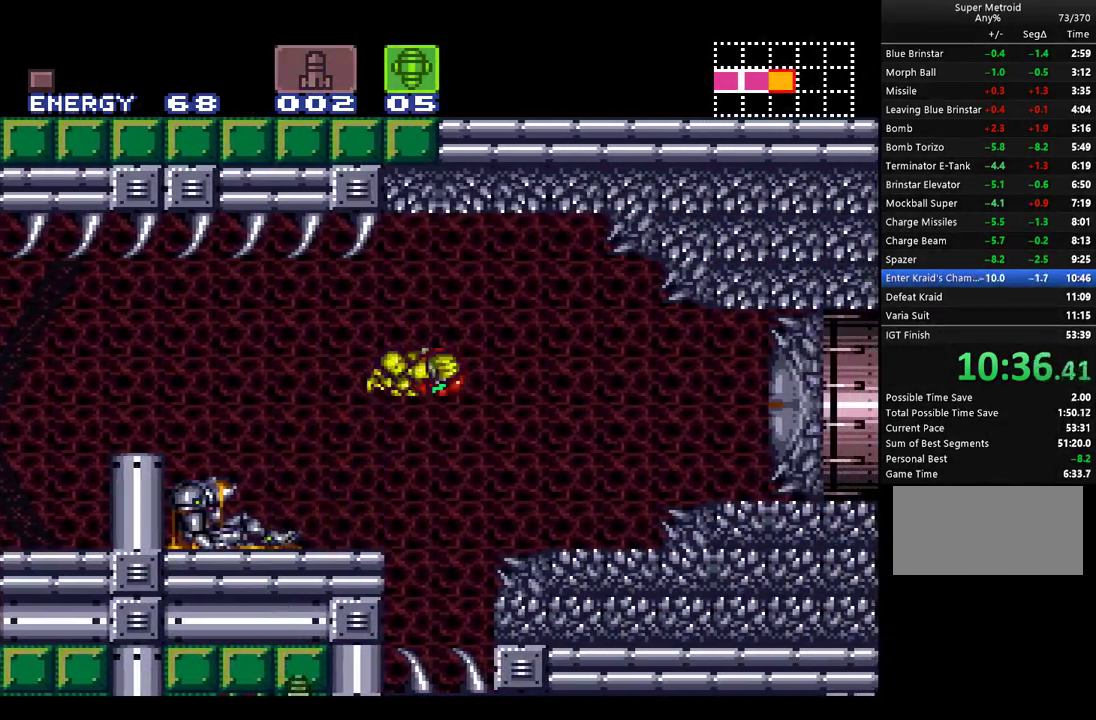
{"buttons": ["A", "DPAD_RIGHT"], "events": [[217, "Y", "down"], [350, "Y", "up"], [400, "A", "up"], [500, "A", "down"]]}
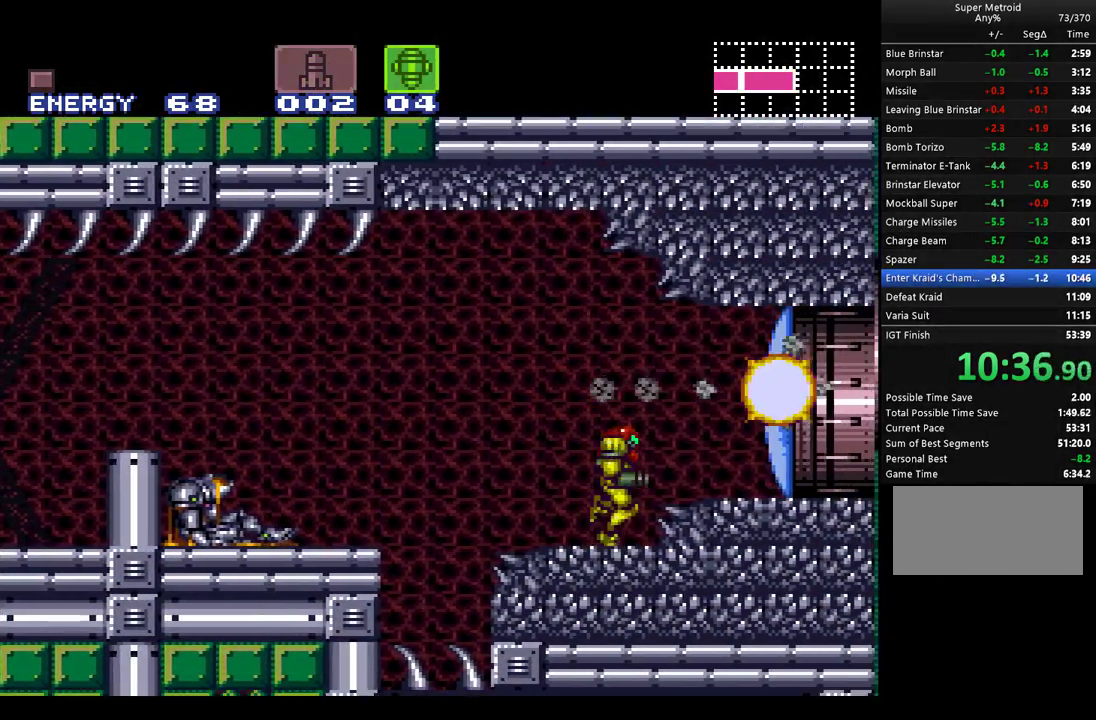
{"buttons": ["A", "Y", "DPAD_RIGHT"], "events": [[33, "B", "down"], [167, "B", "up"], [250, "X", "down"], [367, "X", "up"], [467, "Y", "down"]]}
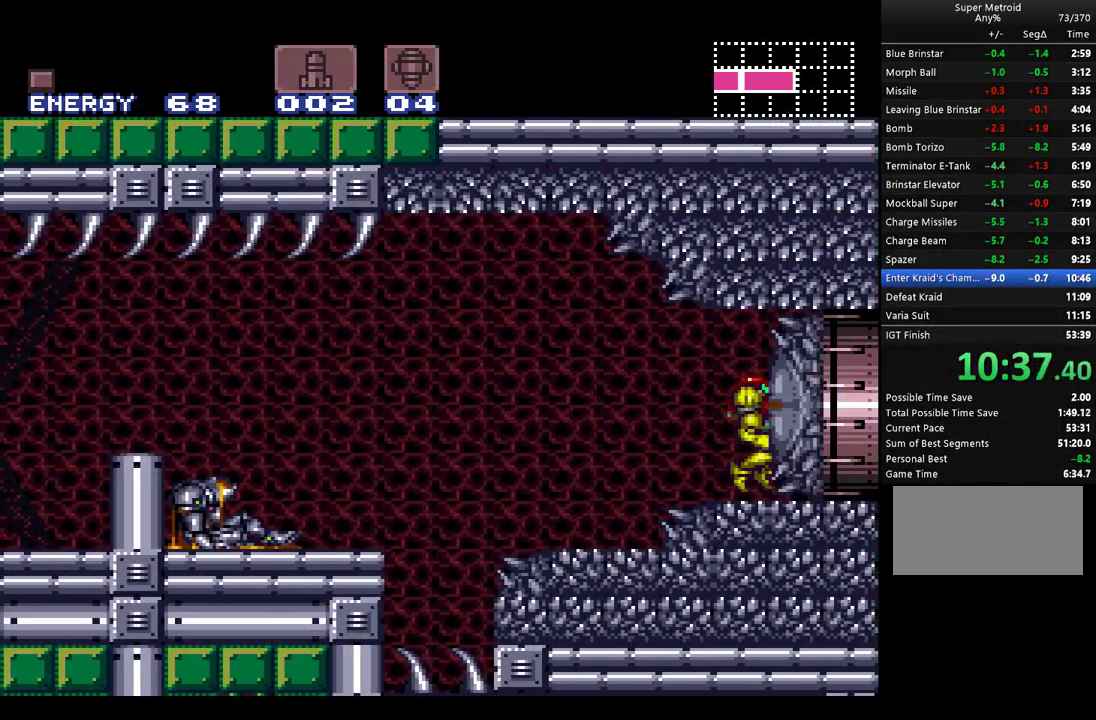
{"buttons": ["A", "DPAD_RIGHT"], "events": [[67, "Y", "up"], [150, "Y", "down"], [217, "Y", "up"], [317, "Y", "down"], [400, "Y", "up"]]}
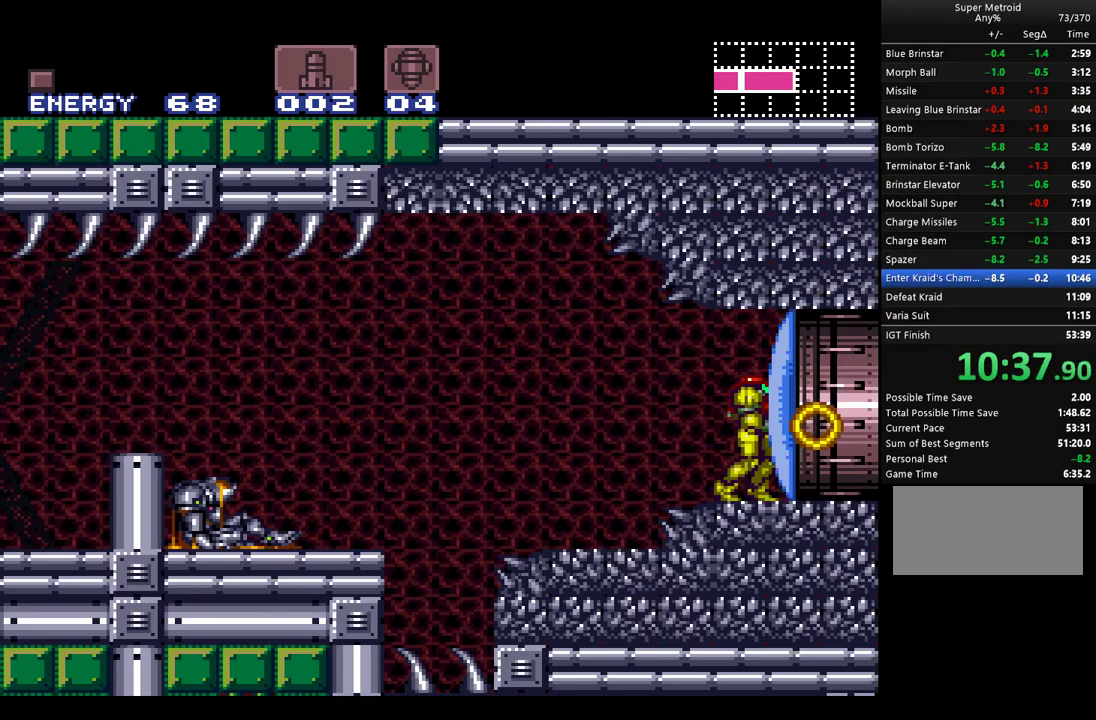
{"buttons": ["A", "DPAD_RIGHT"], "events": [[33, "Y", "down"], [100, "Y", "up"], [200, "Y", "down"], [283, "Y", "up"], [367, "Y", "down"], [433, "Y", "up"]]}
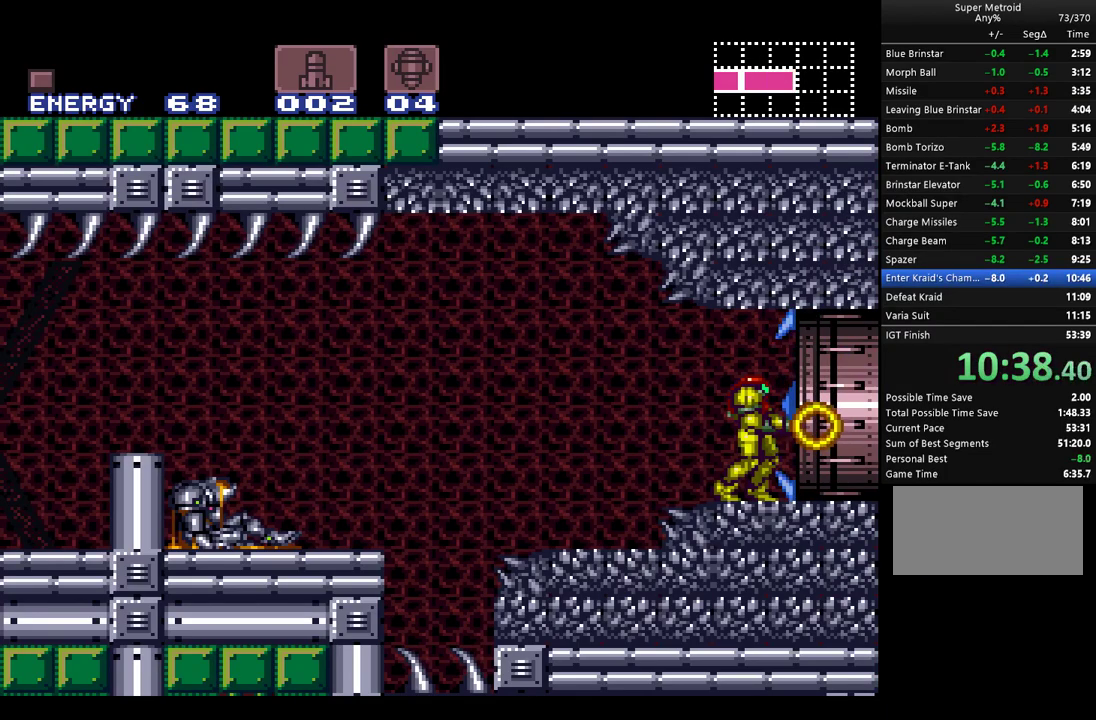
{"buttons": ["A", "DPAD_RIGHT"], "events": [[33, "Y", "down"], [83, "Y", "up"]]}
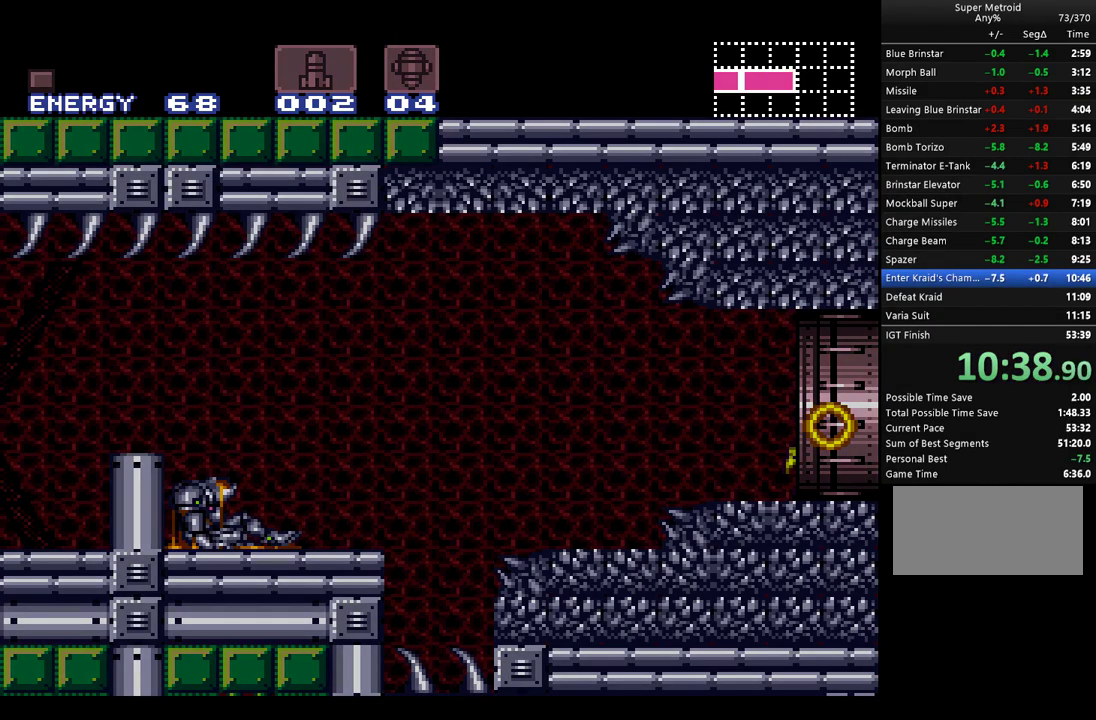
{"buttons": ["A", "DPAD_RIGHT"], "events": []}
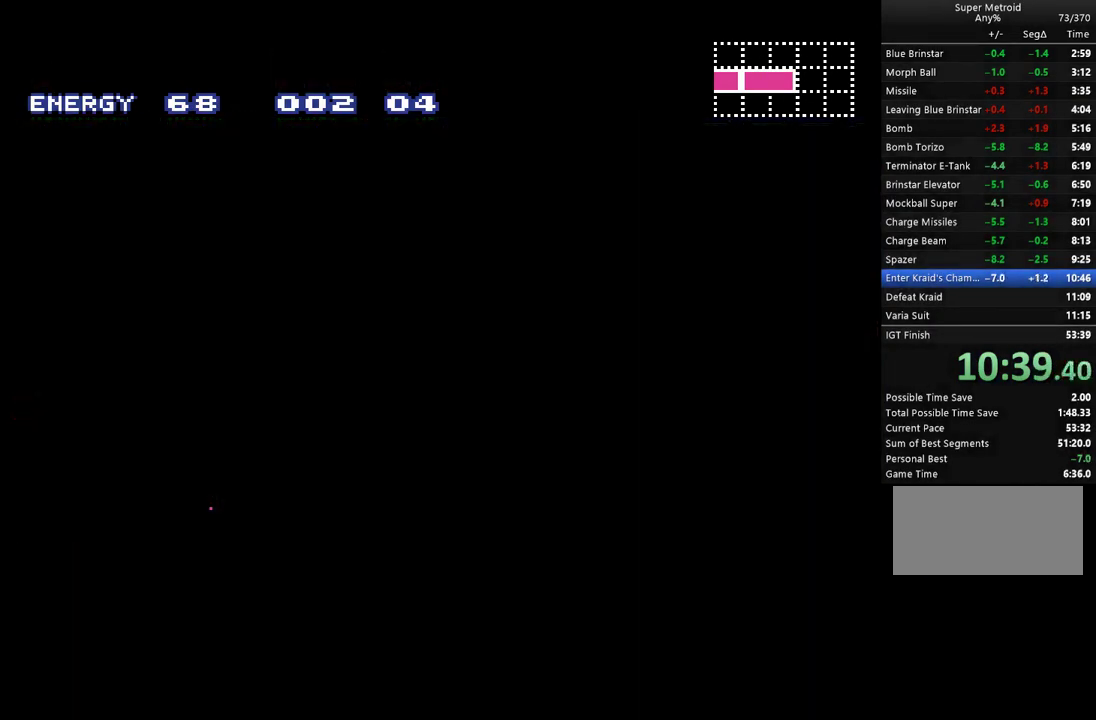
{"buttons": ["A", "L1"], "events": [[117, "DPAD_RIGHT", "up"], [283, "L1", "down"]]}
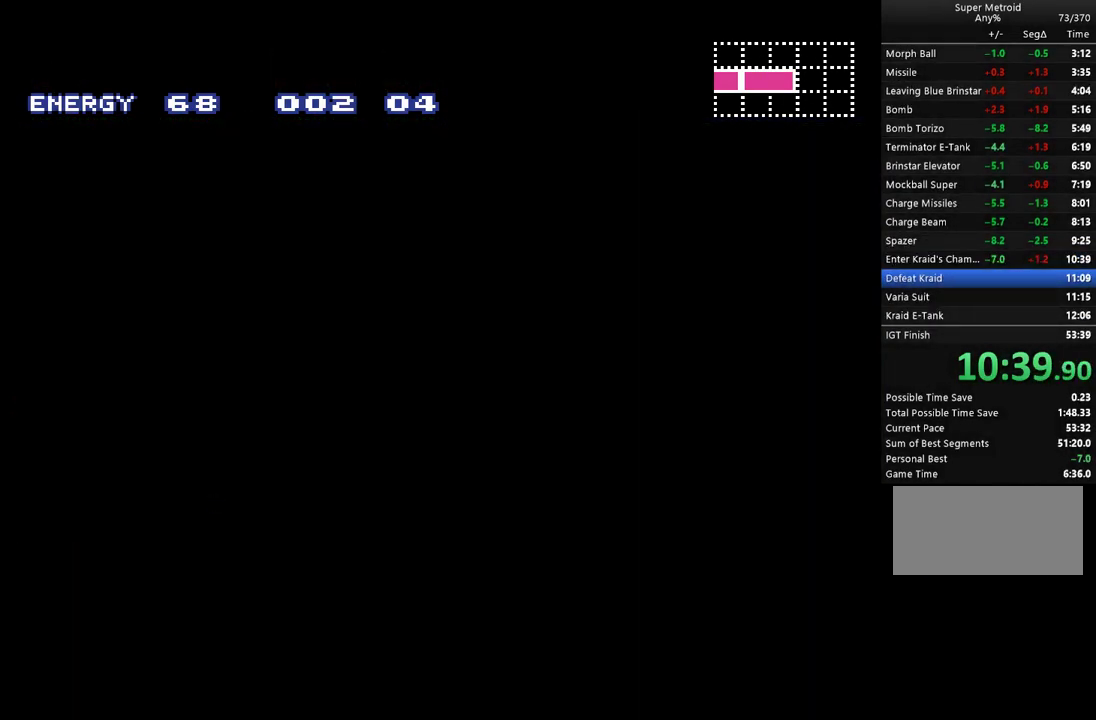
{"buttons": ["A", "L1"], "events": []}
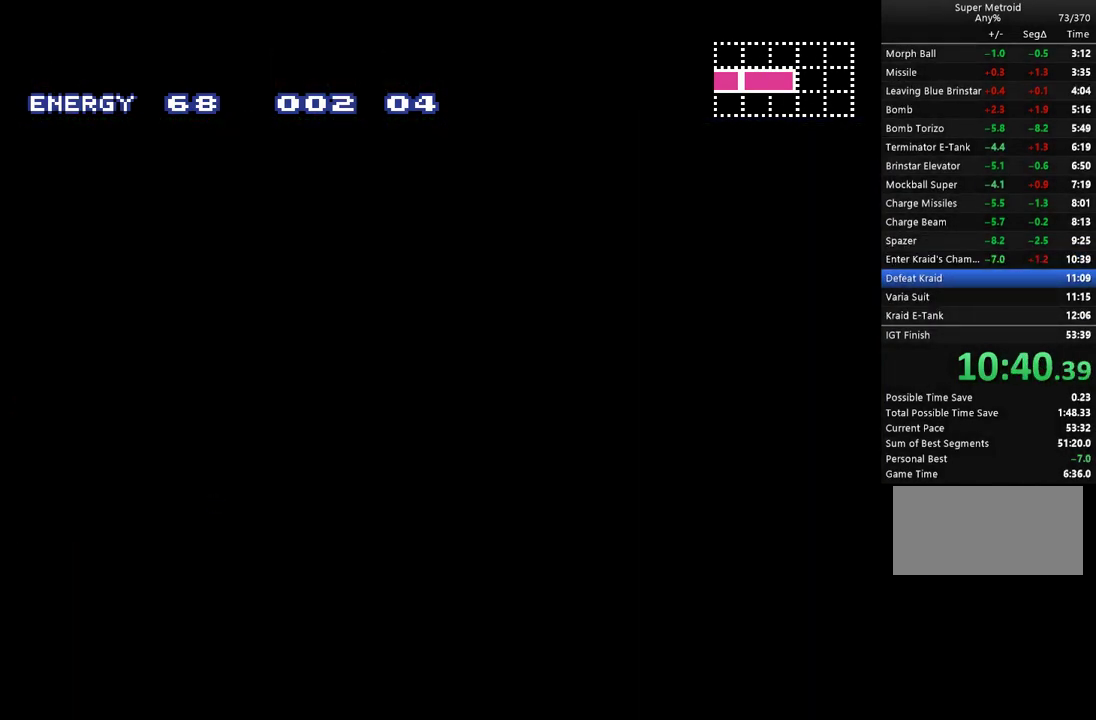
{"buttons": ["A", "L1"], "events": []}
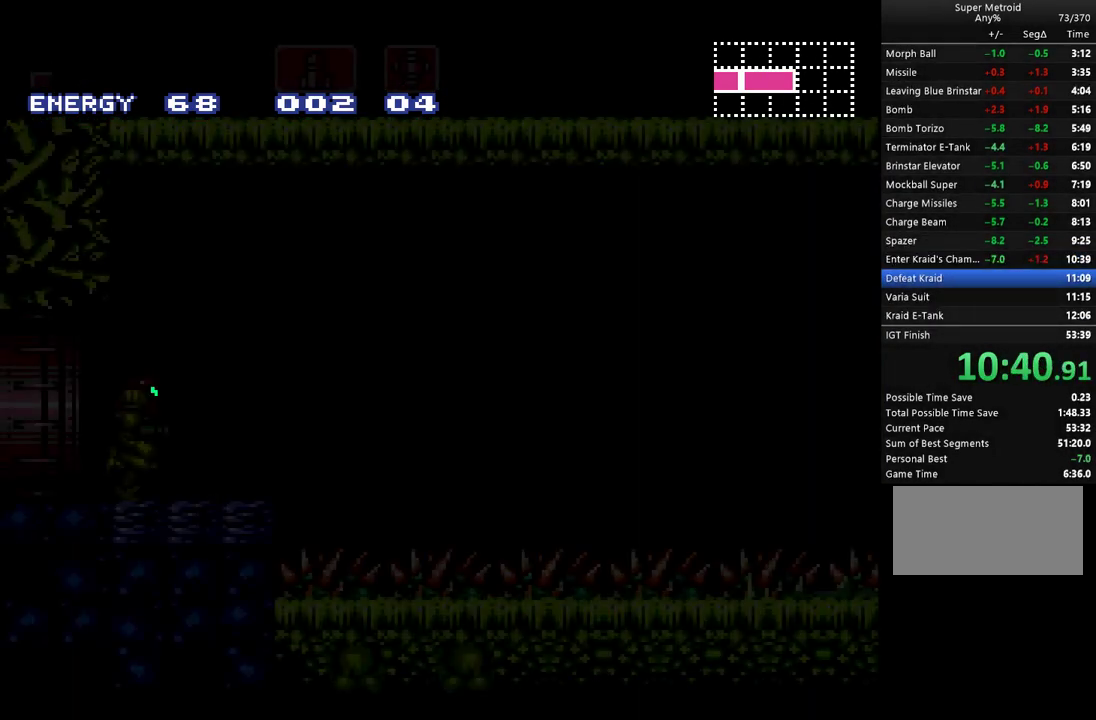
{"buttons": ["A", "L1"], "events": []}
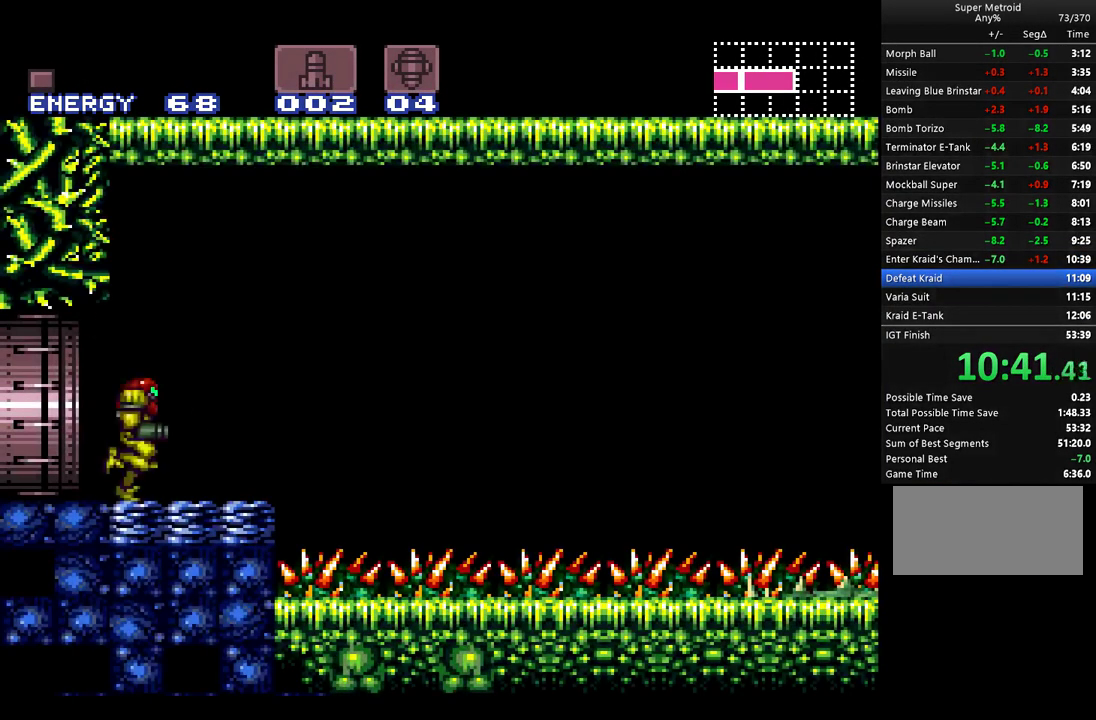
{"buttons": ["A", "L1"], "events": [[217, "DPAD_RIGHT", "down"], [350, "DPAD_RIGHT", "up"]]}
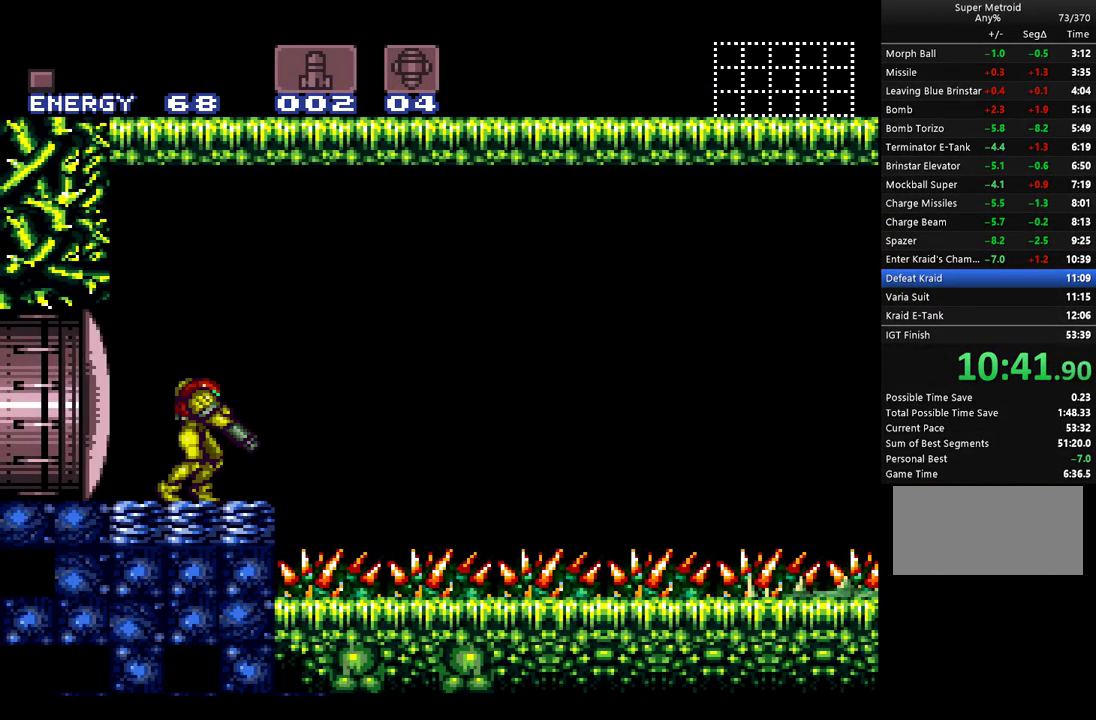
{"buttons": ["A", "L1"], "events": [[67, "DPAD_RIGHT", "down"], [150, "DPAD_RIGHT", "up"], [350, "DPAD_RIGHT", "down"], [400, "DPAD_RIGHT", "up"]]}
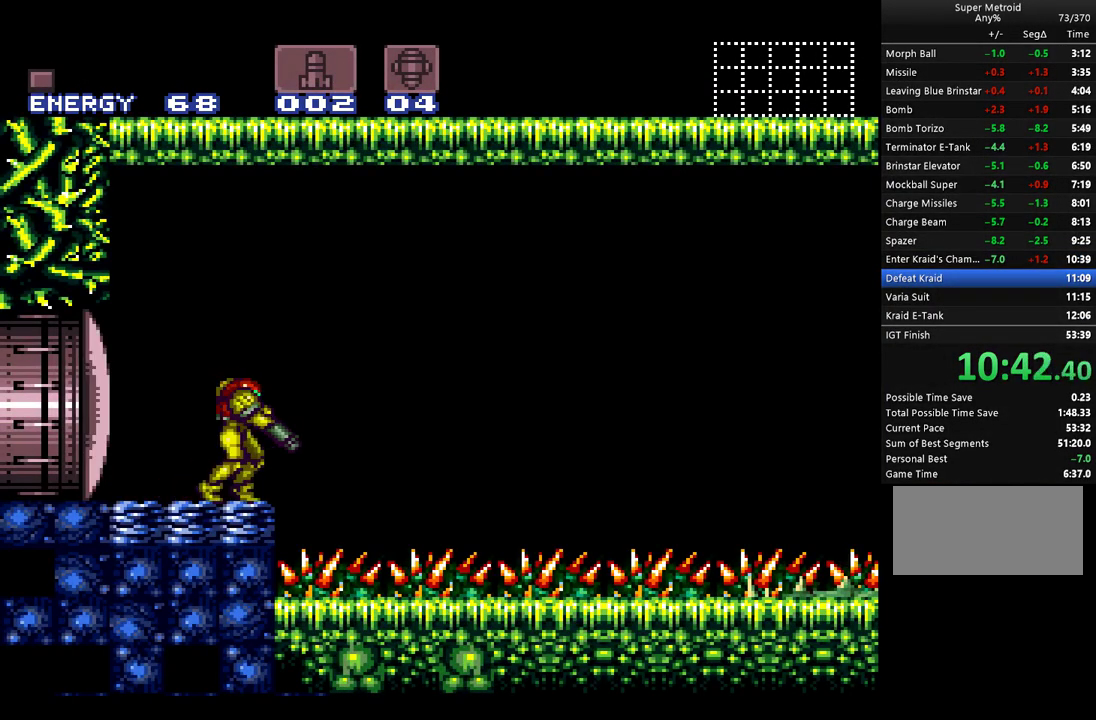
{"buttons": ["A", "L1"], "events": [[117, "DPAD_RIGHT", "down"], [200, "DPAD_RIGHT", "up"]]}
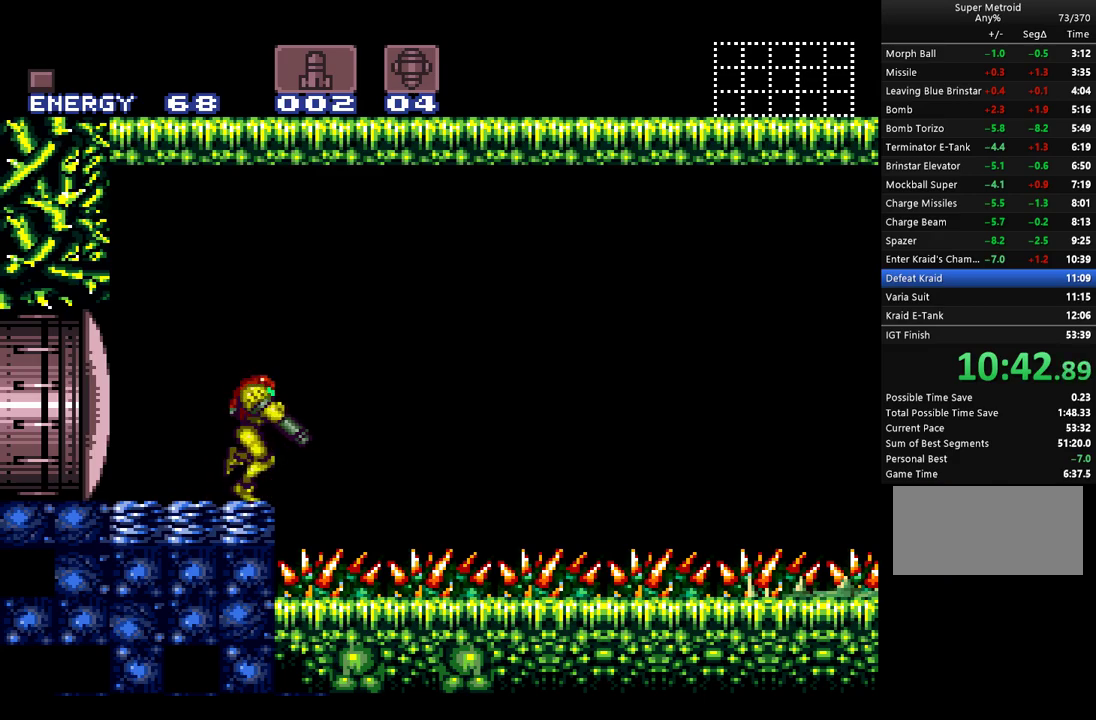
{"buttons": ["L1"], "events": [[167, "A", "up"]]}
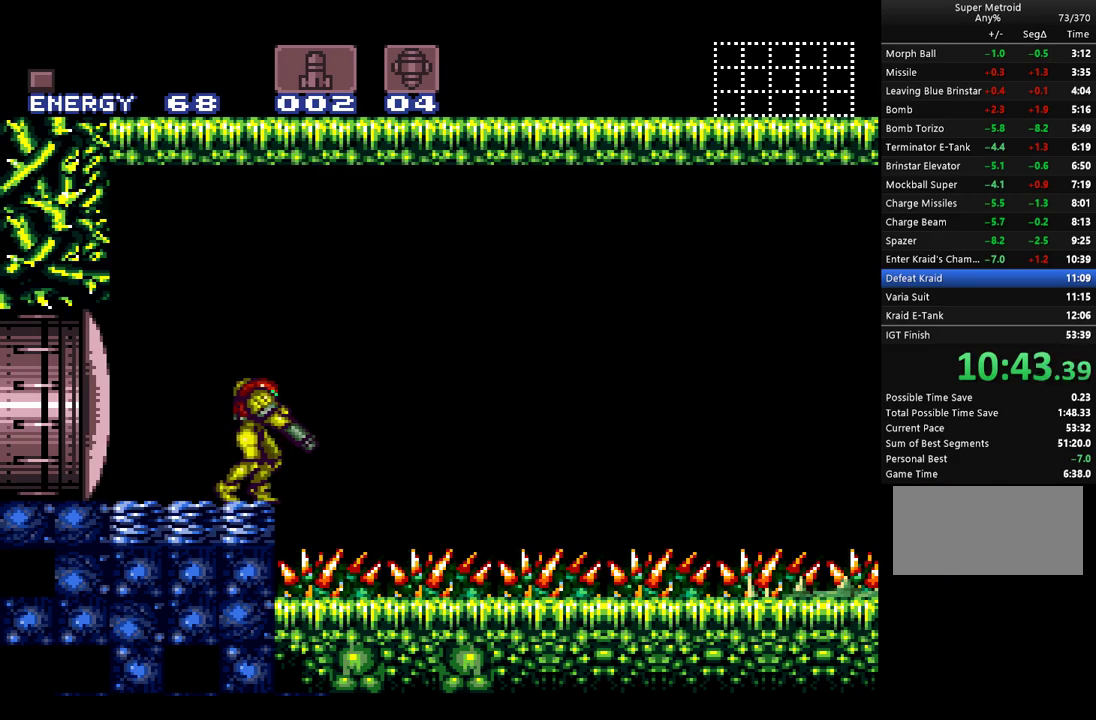
{"buttons": ["L1"], "events": [[100, "DPAD_RIGHT", "down"], [150, "DPAD_RIGHT", "up"]]}
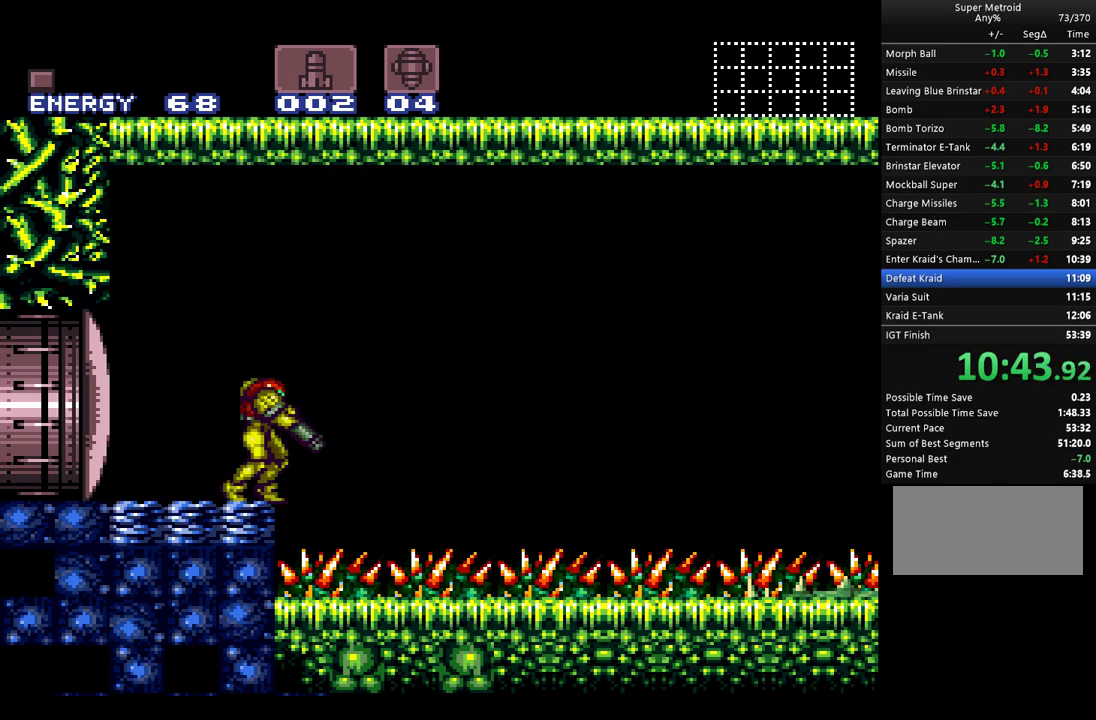
{"buttons": ["DPAD_DOWN"], "events": [[167, "L1", "up"], [350, "DPAD_DOWN", "down"], [400, "DPAD_DOWN", "up"], [500, "DPAD_DOWN", "down"]]}
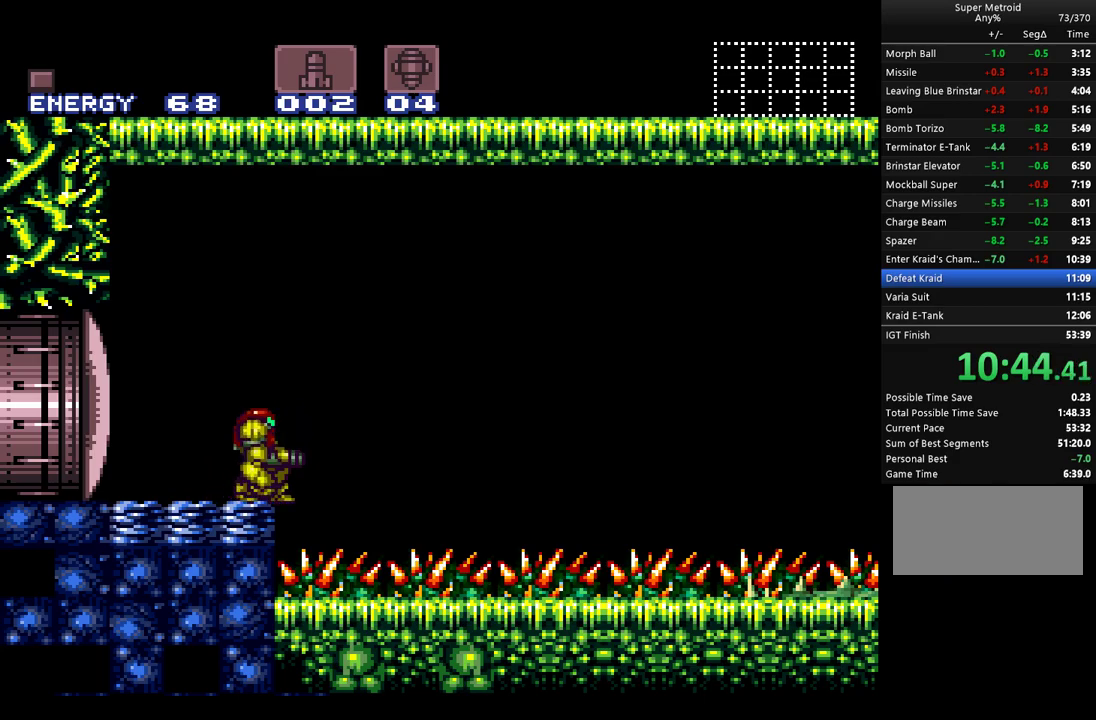
{"buttons": [], "events": [[83, "DPAD_DOWN", "up"]]}